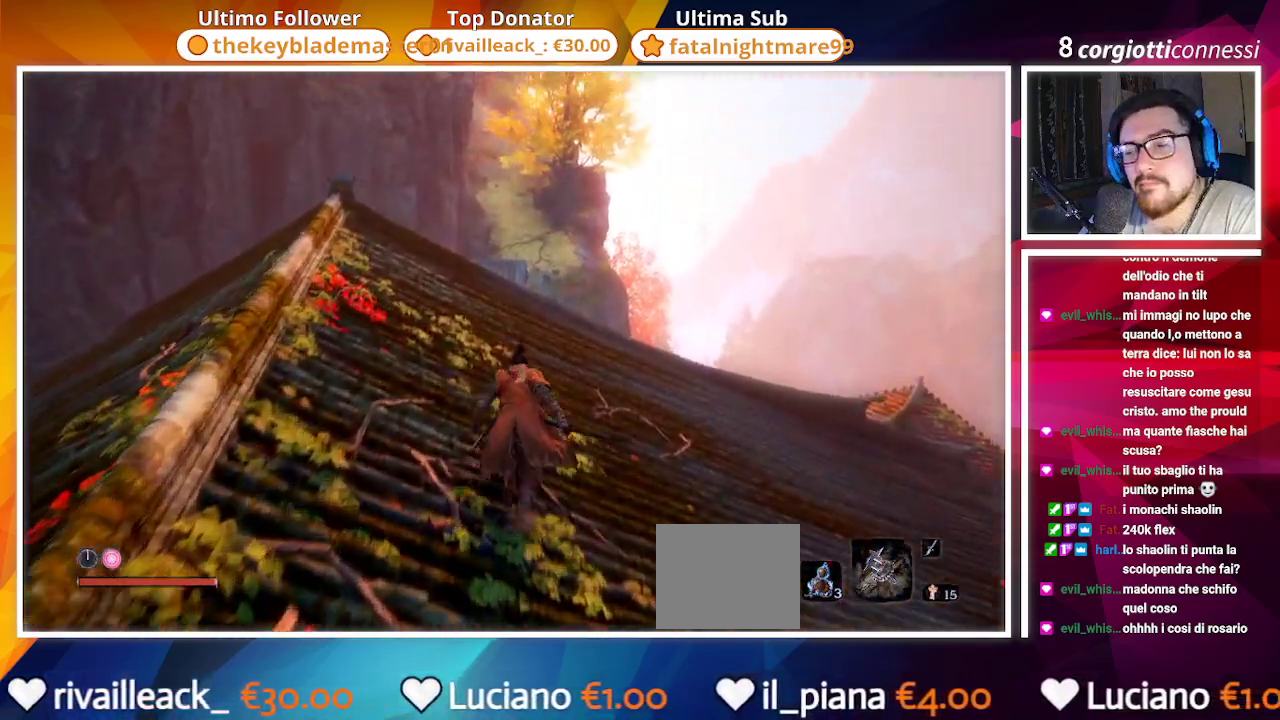
Gameplay with a controller (PlayStation layout); each line is a JSON object with the inputs held at the frame after it. "events" lists button and stick changes between this image and that frame as [ms after this image, input, new state], when the widget could be followed in between.
{"buttons": ["CIRCLE"], "left_stick": "center", "right_stick": "left", "events": [[400, "right_stick", "left"], [450, "CIRCLE", "up"], [467, "left_stick", "center"], [500, "CIRCLE", "down"]]}
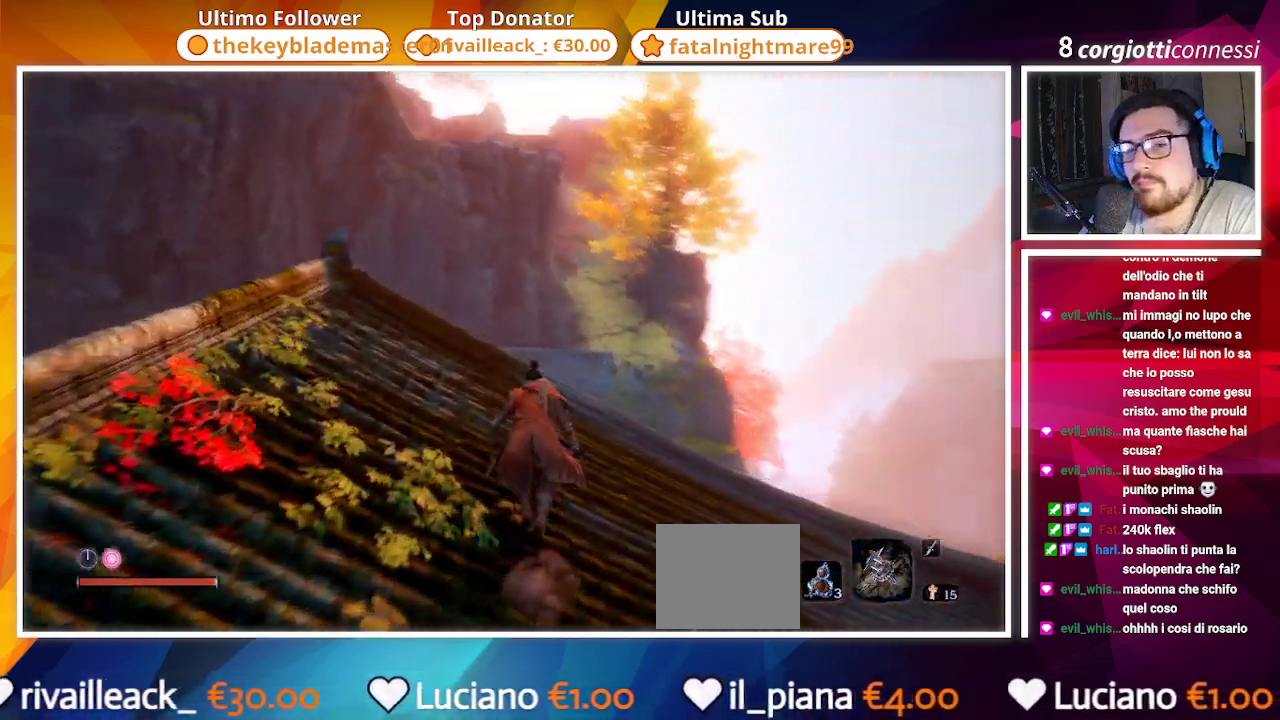
{"buttons": ["CIRCLE"], "left_stick": "center", "right_stick": "left", "events": []}
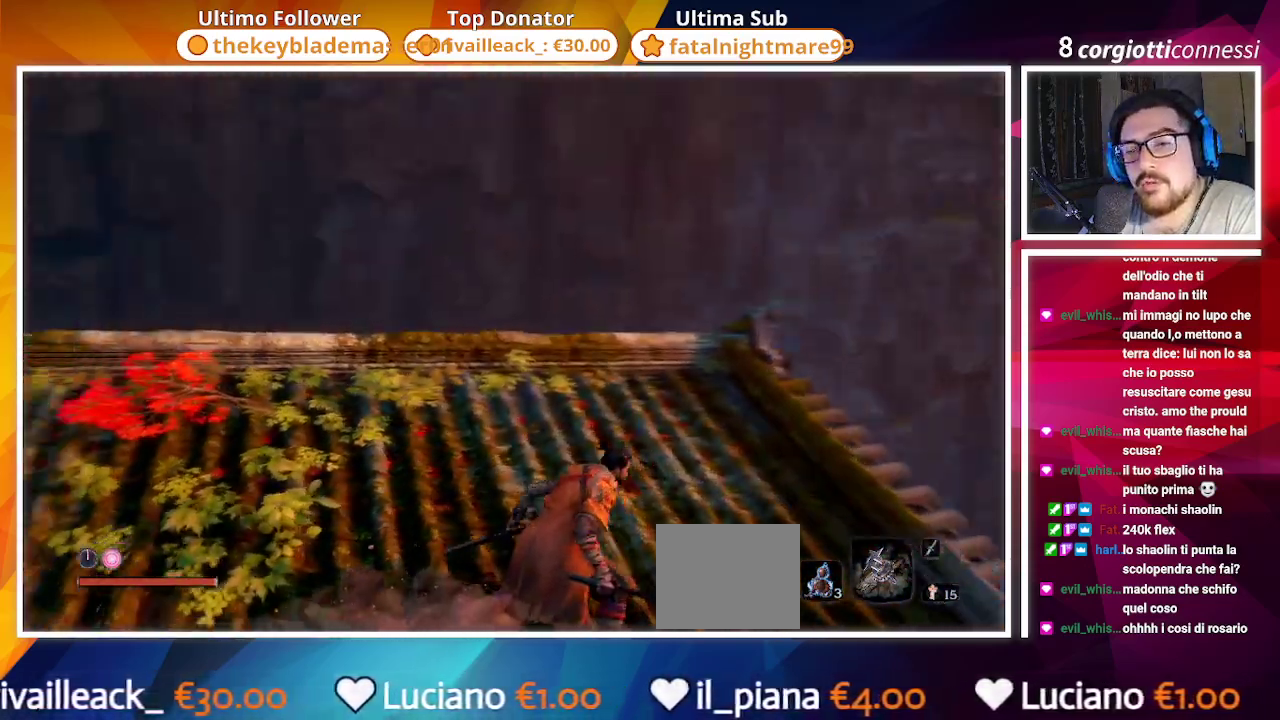
{"buttons": ["START"], "left_stick": "center", "right_stick": "center", "events": [[50, "CIRCLE", "up"], [50, "left_stick", "up-left"], [100, "right_stick", "center"], [167, "left_stick", "center"], [383, "START", "down"]]}
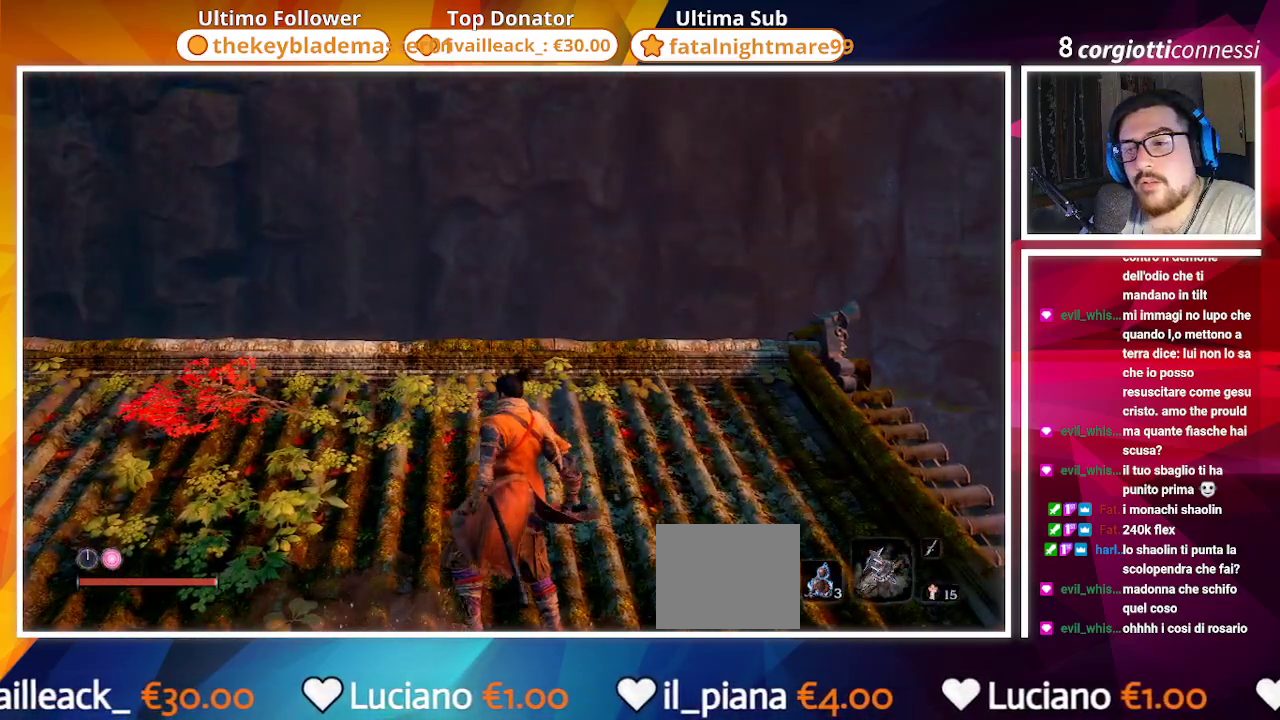
{"buttons": [], "left_stick": "center", "right_stick": "center", "events": [[67, "START", "up"]]}
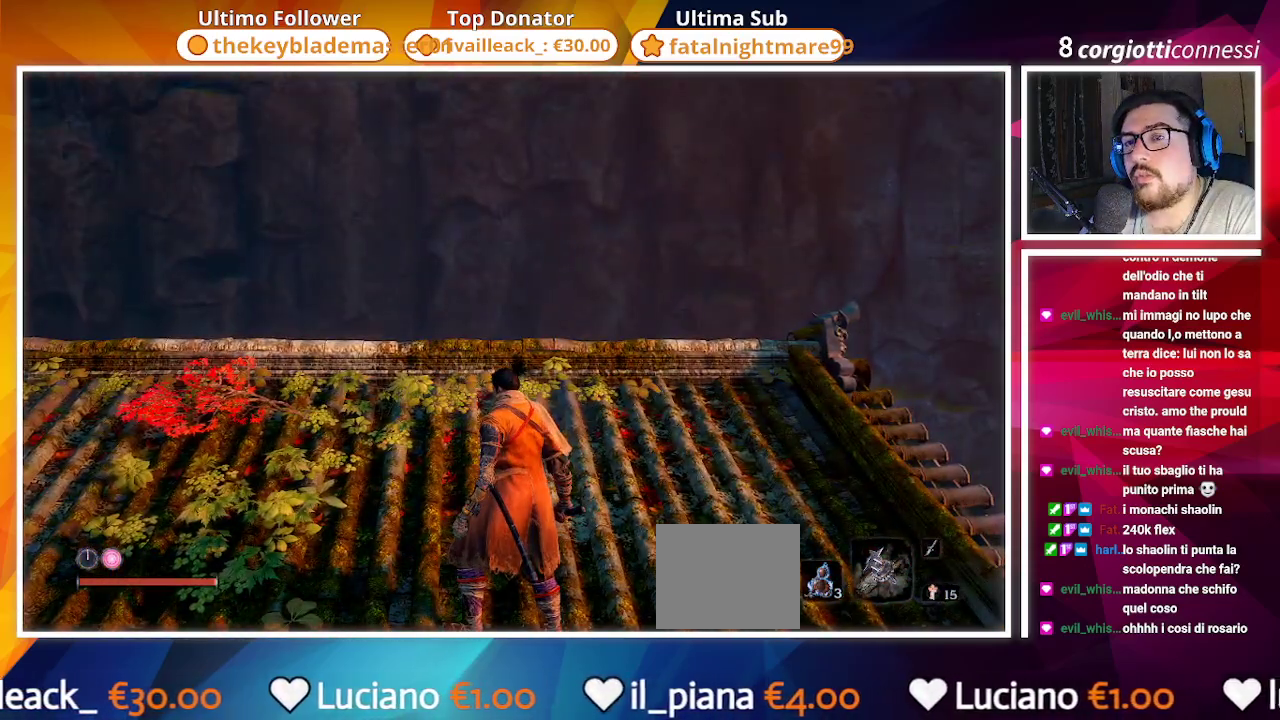
{"buttons": ["START"], "left_stick": "center", "right_stick": "center", "events": [[100, "START", "down"]]}
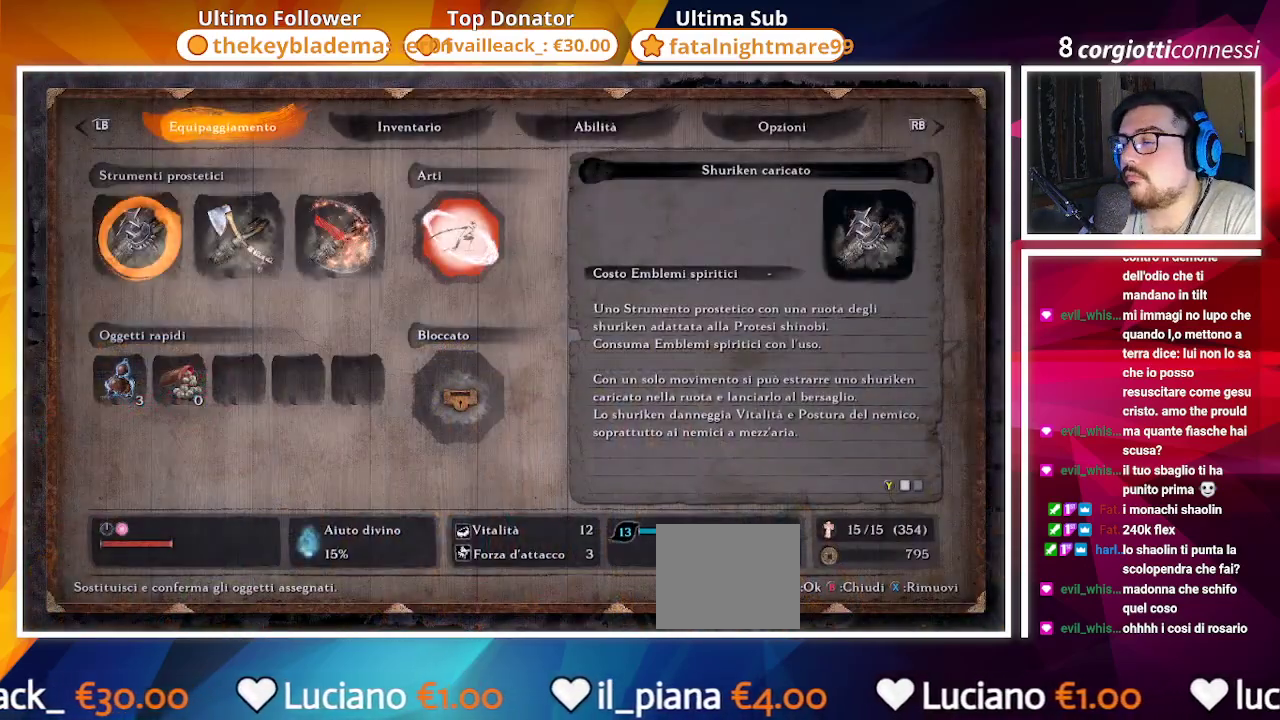
{"buttons": [], "left_stick": "center", "right_stick": "center", "events": [[167, "DPAD_RIGHT", "down"], [233, "DPAD_RIGHT", "up"], [367, "R1", "down"], [367, "START", "up"], [500, "R1", "up"]]}
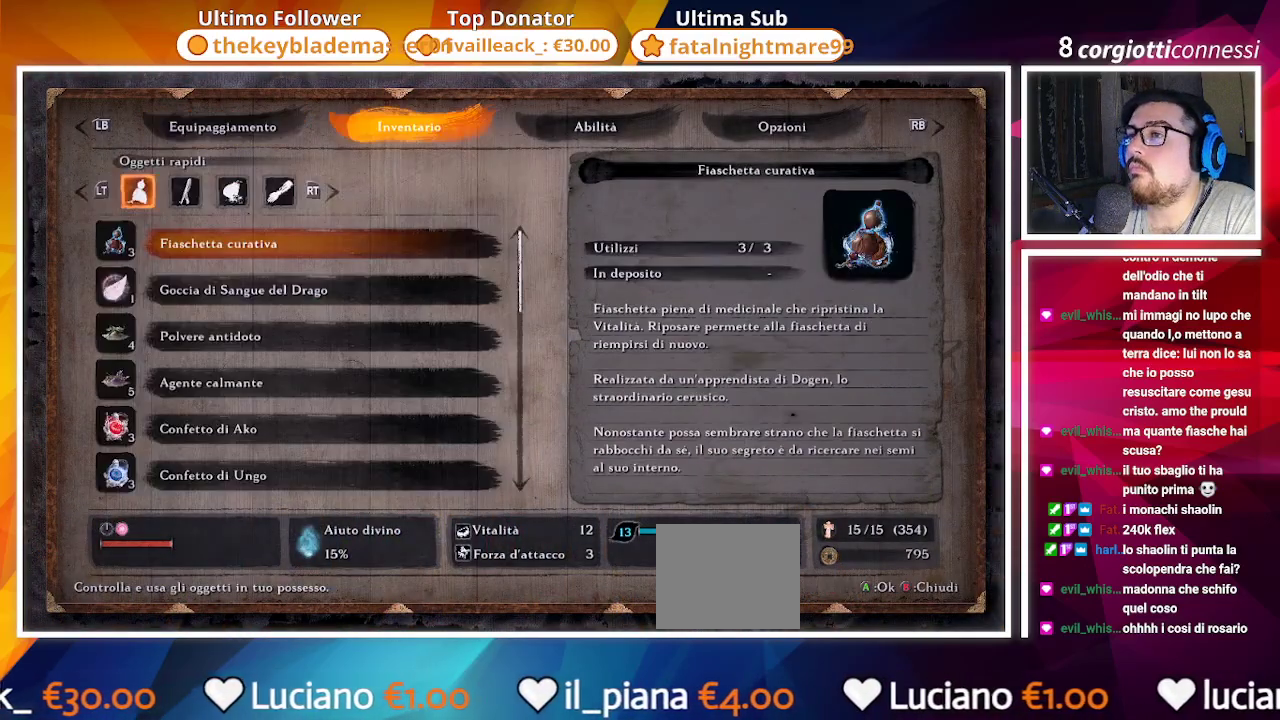
{"buttons": [], "left_stick": "center", "right_stick": "center", "events": []}
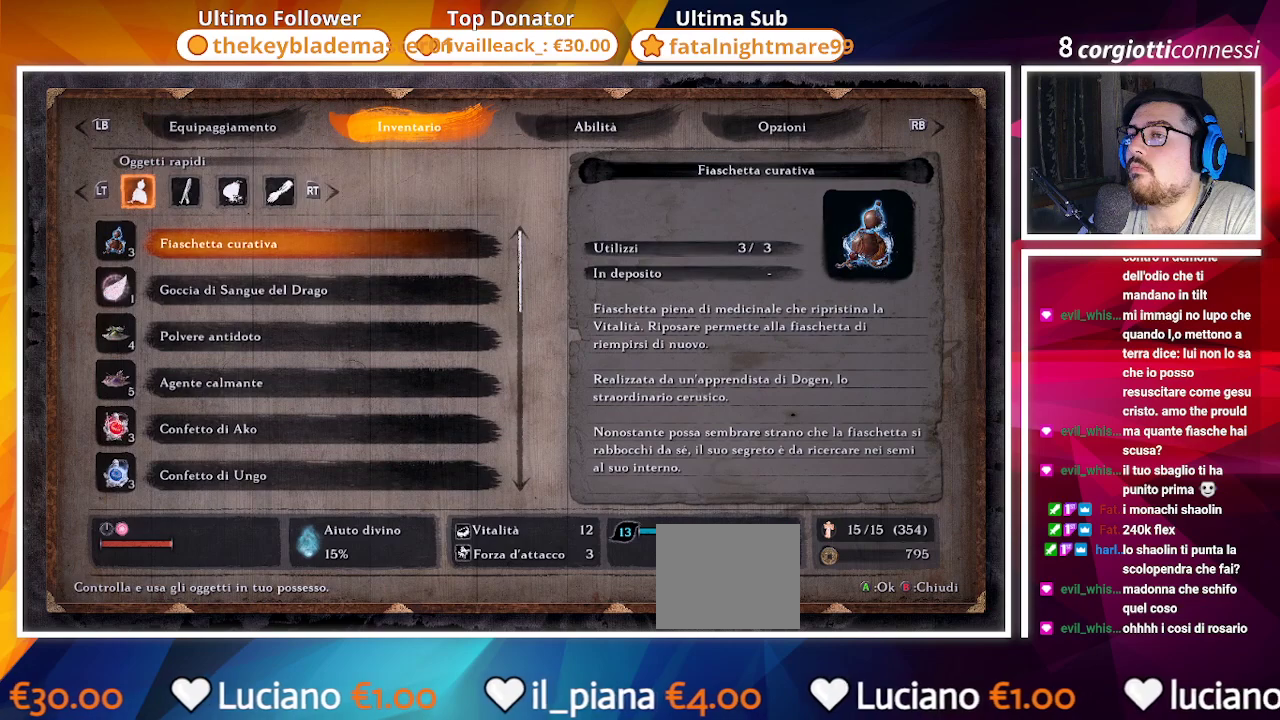
{"buttons": ["DPAD_DOWN"], "left_stick": "center", "right_stick": "center", "events": [[217, "DPAD_DOWN", "down"], [300, "DPAD_DOWN", "up"], [400, "DPAD_DOWN", "down"]]}
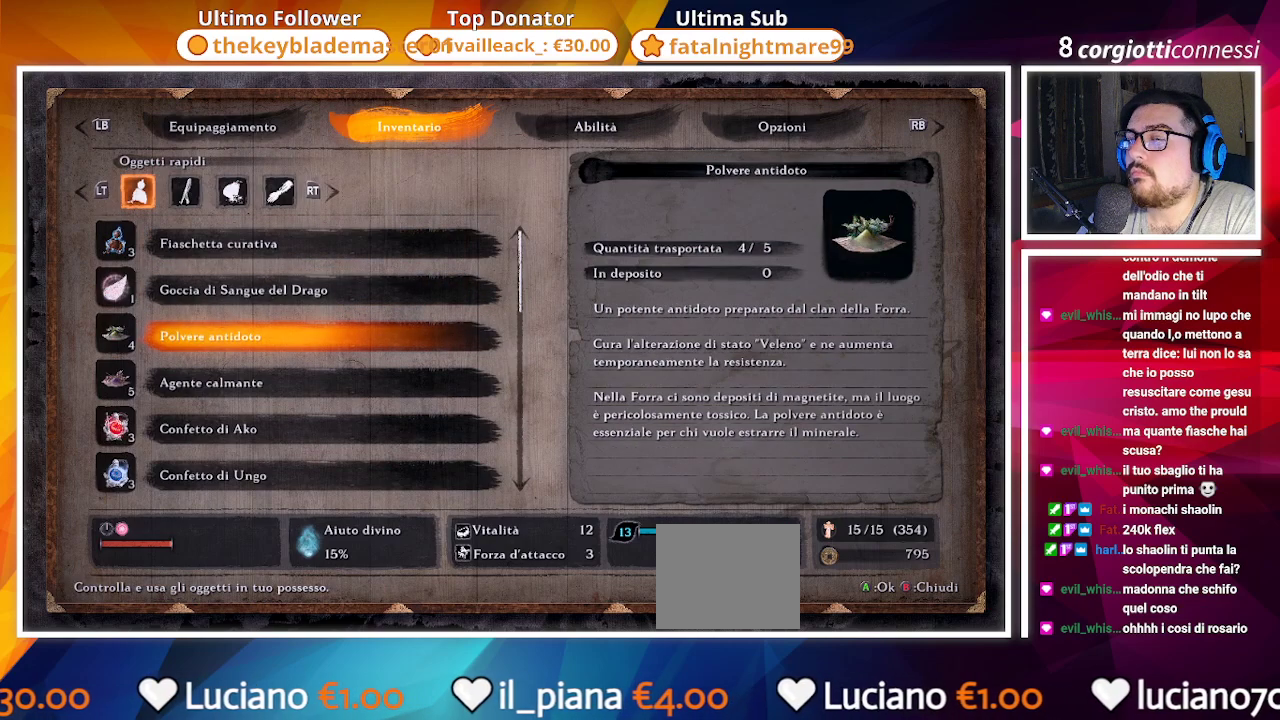
{"buttons": ["DPAD_DOWN"], "left_stick": "center", "right_stick": "center", "events": []}
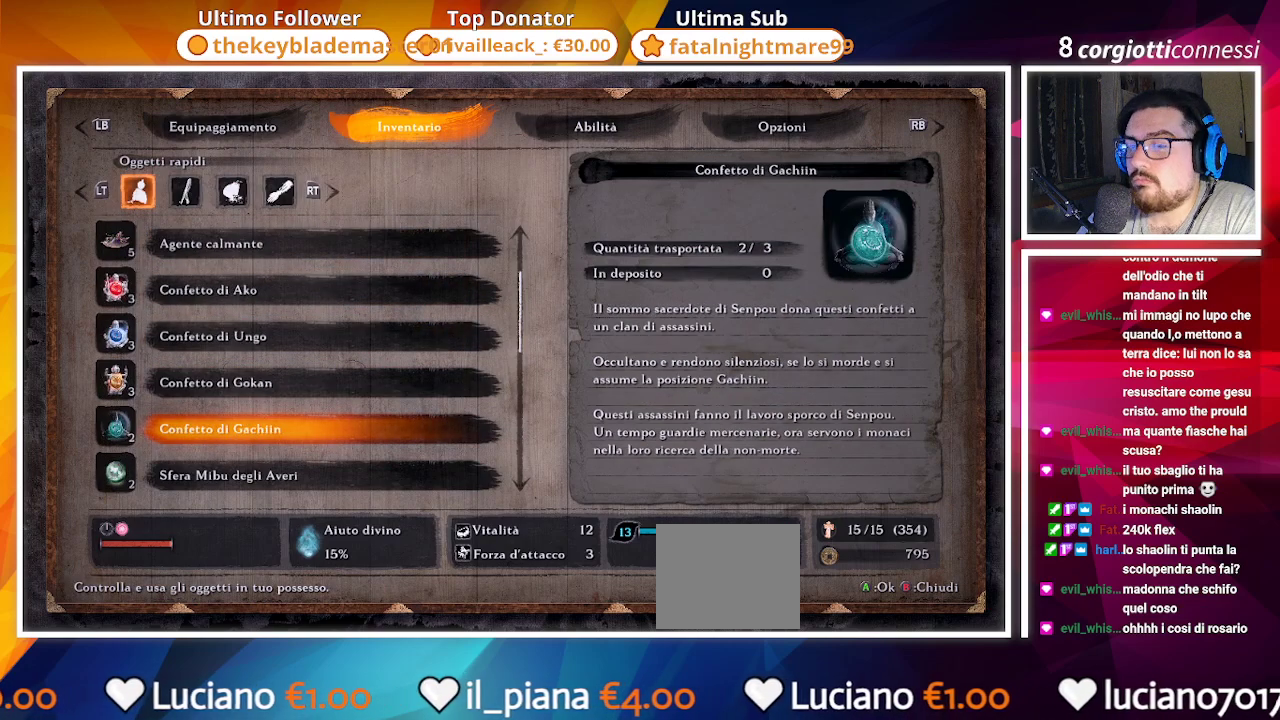
{"buttons": [], "left_stick": "center", "right_stick": "center", "events": [[467, "DPAD_DOWN", "up"]]}
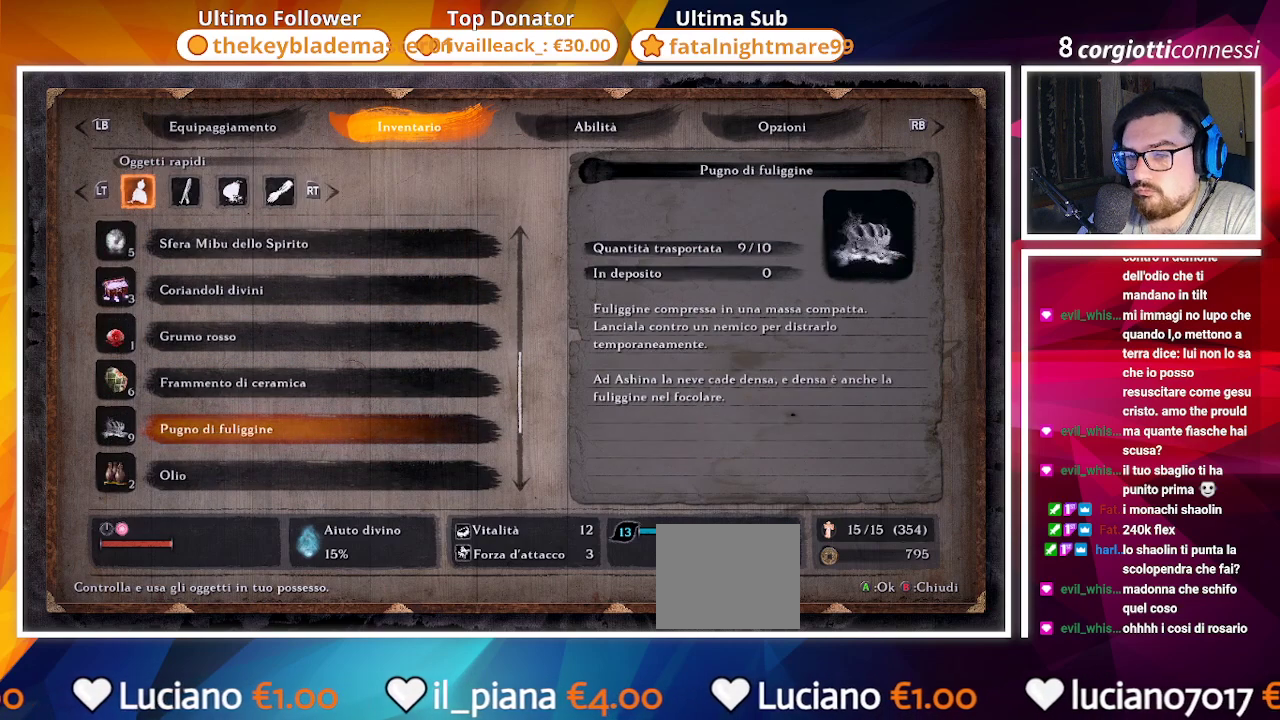
{"buttons": ["DPAD_DOWN"], "left_stick": "center", "right_stick": "center", "events": [[100, "DPAD_DOWN", "down"]]}
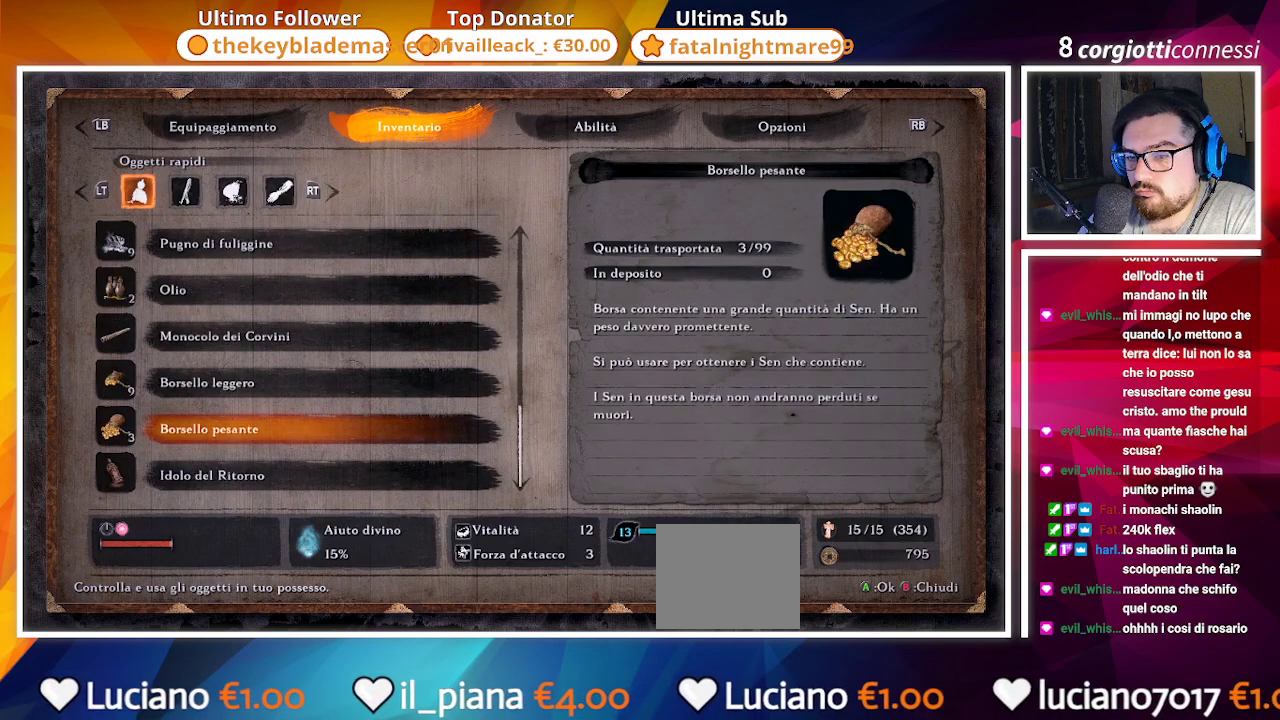
{"buttons": ["R2"], "left_stick": "center", "right_stick": "center", "events": [[150, "DPAD_DOWN", "up"], [417, "R2", "down"]]}
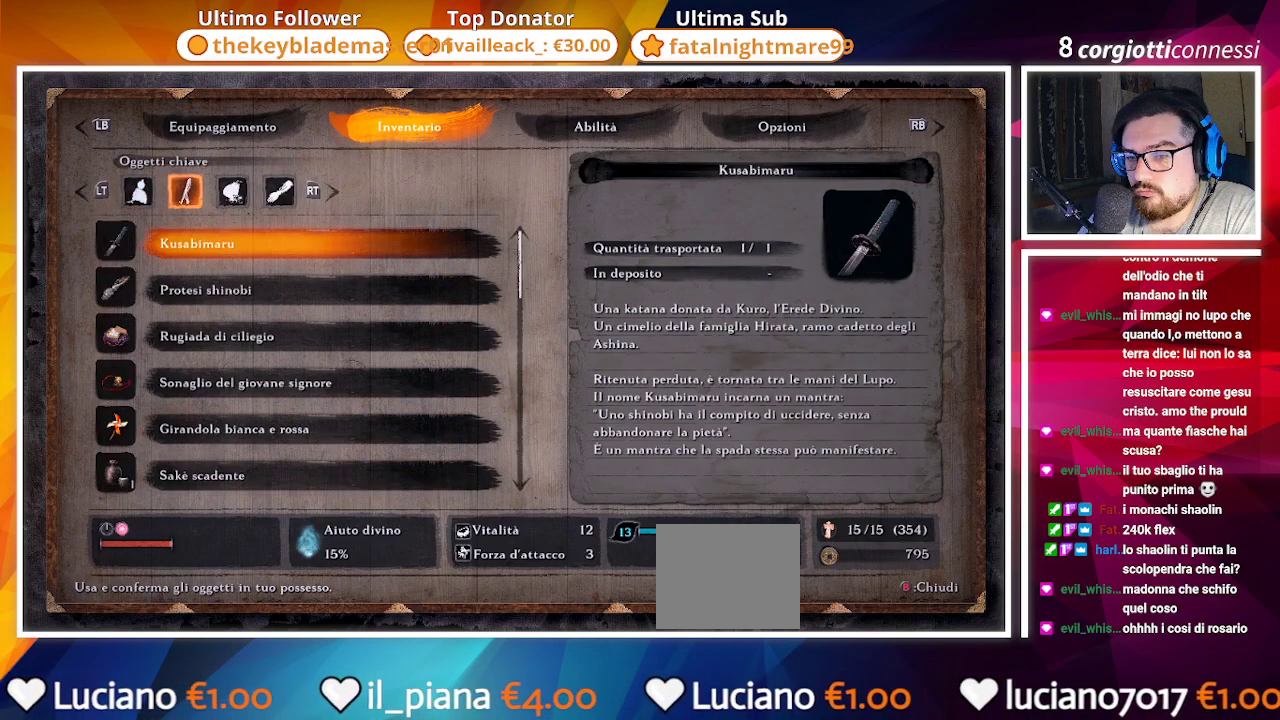
{"buttons": [], "left_stick": "center", "right_stick": "center", "events": [[83, "R2", "up"], [267, "R2", "down"], [433, "R2", "up"]]}
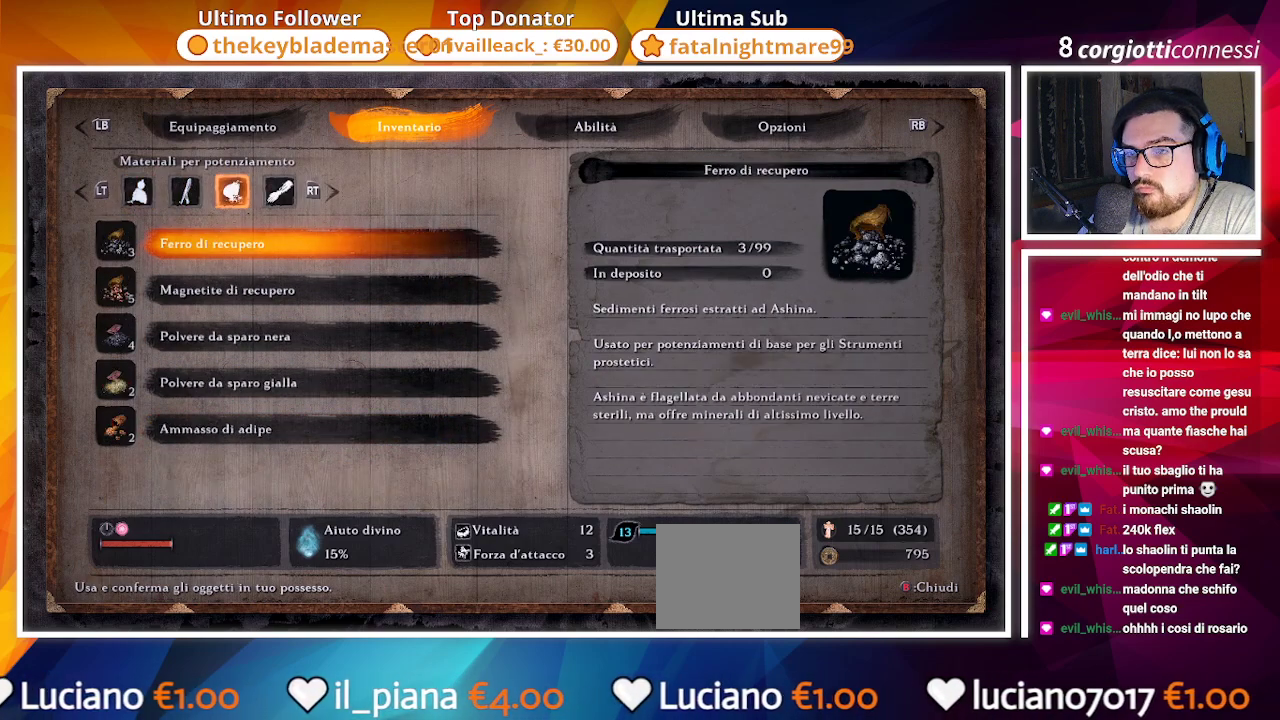
{"buttons": ["L2"], "left_stick": "center", "right_stick": "center", "events": [[450, "L2", "down"]]}
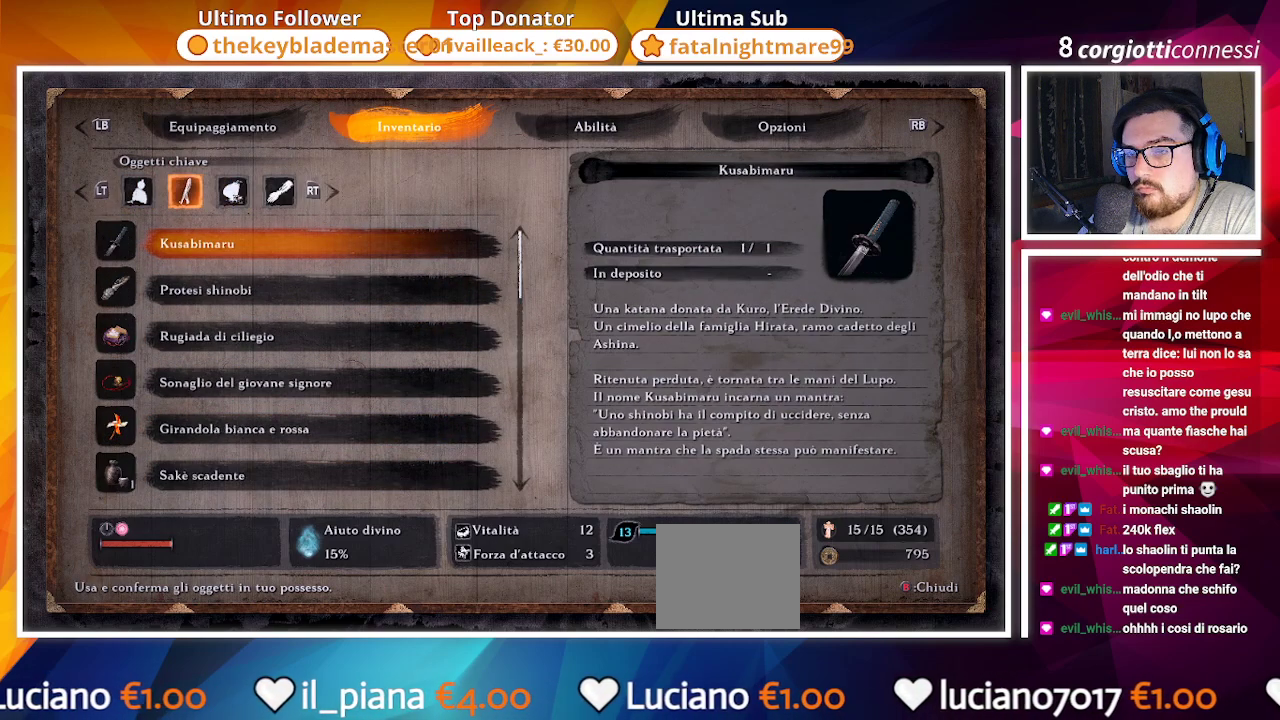
{"buttons": [], "left_stick": "center", "right_stick": "center", "events": [[100, "L2", "up"]]}
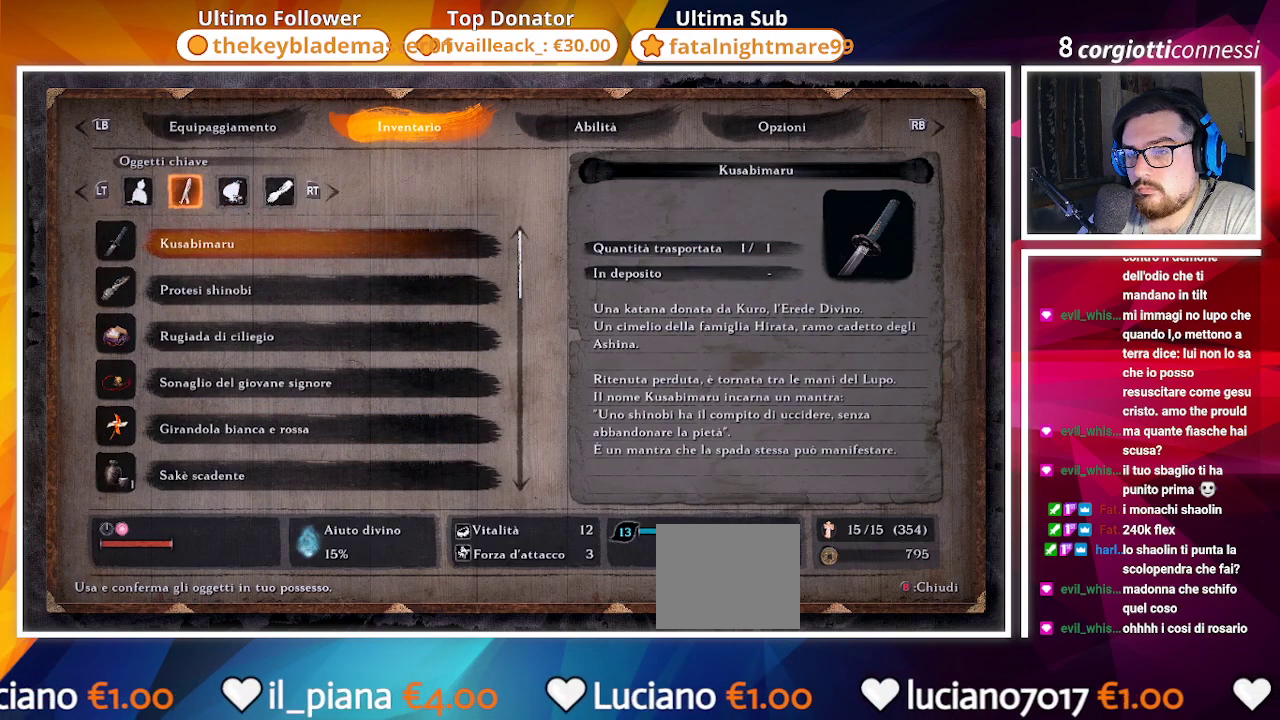
{"buttons": [], "left_stick": "center", "right_stick": "center", "events": [[300, "DPAD_UP", "down"], [417, "DPAD_UP", "up"]]}
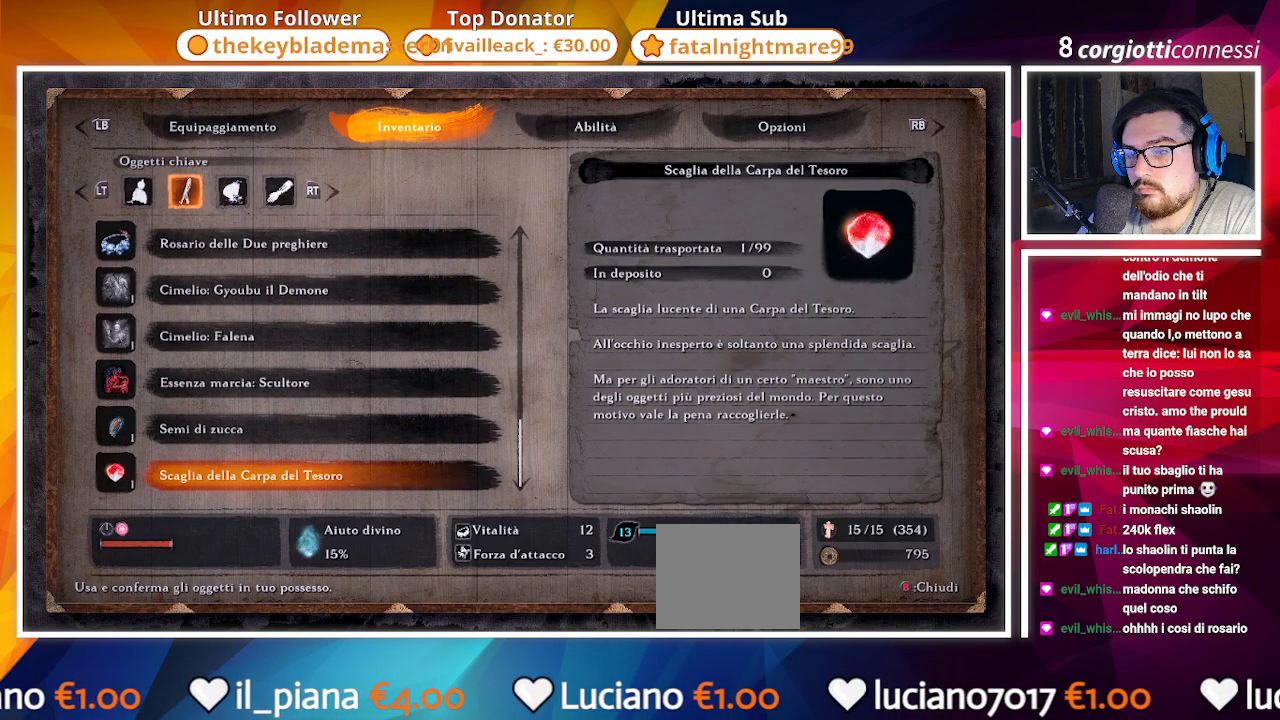
{"buttons": [], "left_stick": "center", "right_stick": "center", "events": [[283, "DPAD_UP", "down"], [333, "DPAD_UP", "up"]]}
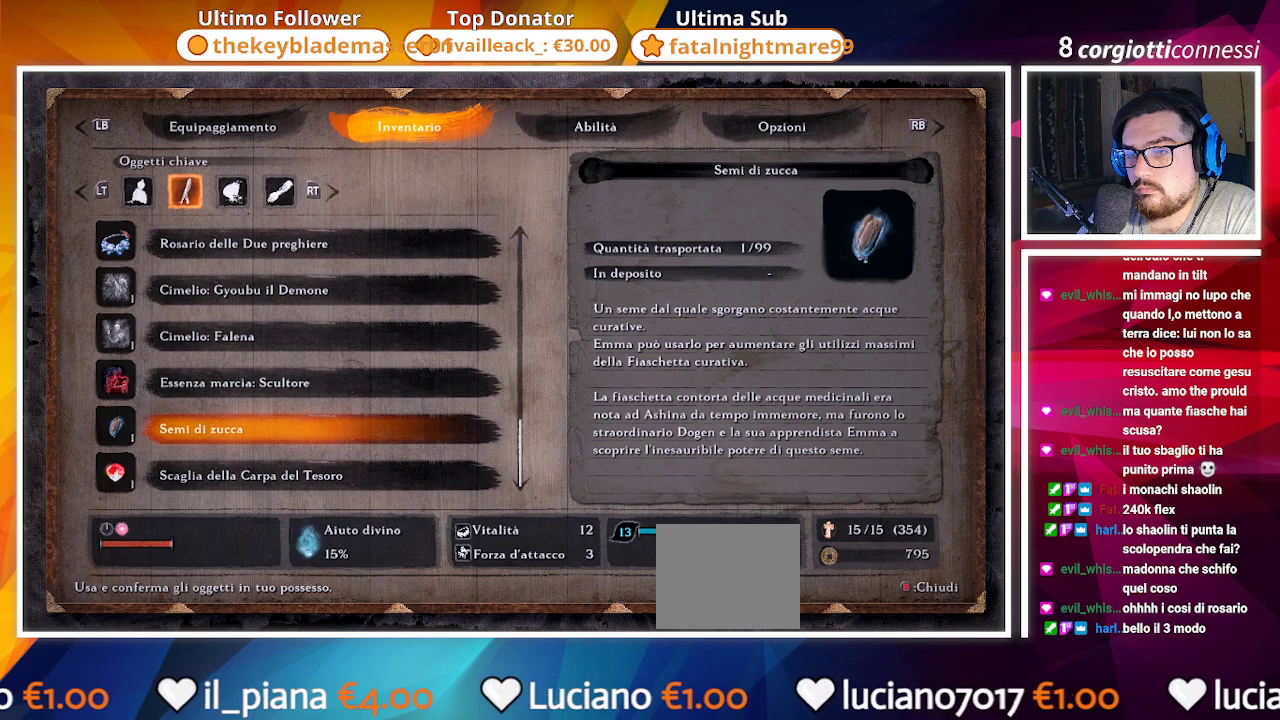
{"buttons": [], "left_stick": "center", "right_stick": "center", "events": [[267, "DPAD_UP", "down"], [383, "DPAD_UP", "up"]]}
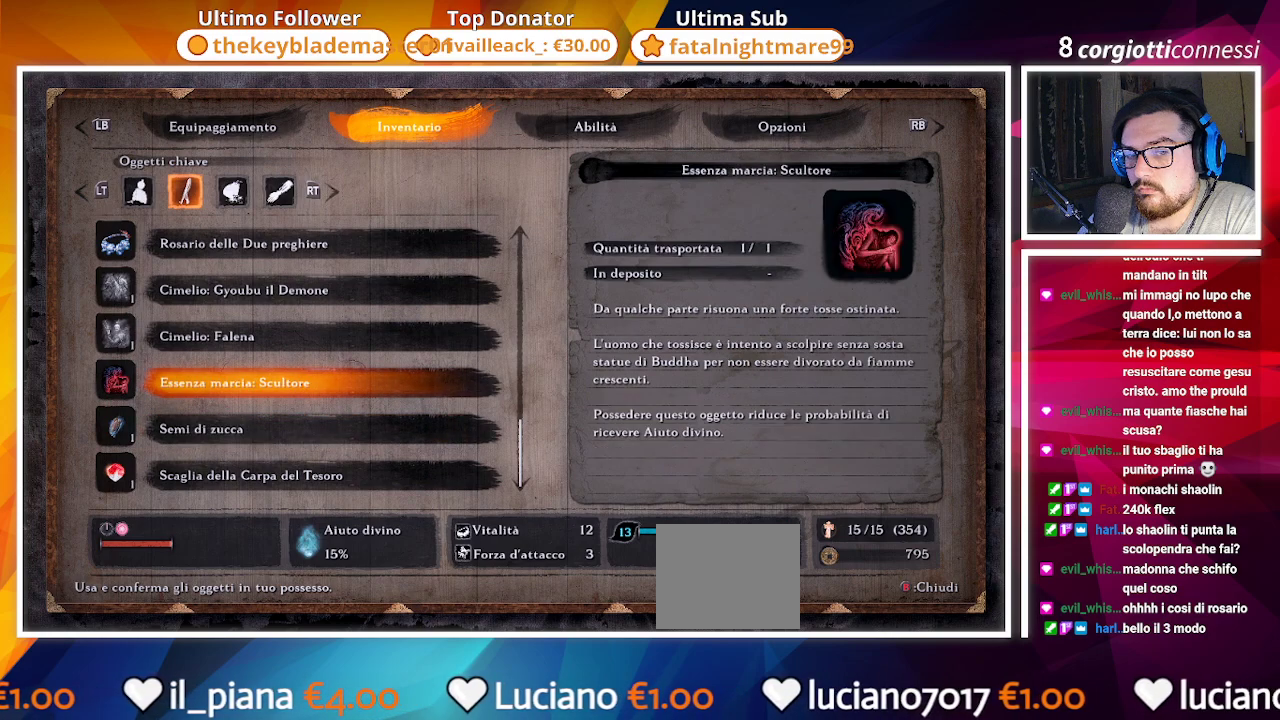
{"buttons": [], "left_stick": "center", "right_stick": "center", "events": [[17, "DPAD_UP", "down"], [500, "DPAD_UP", "up"]]}
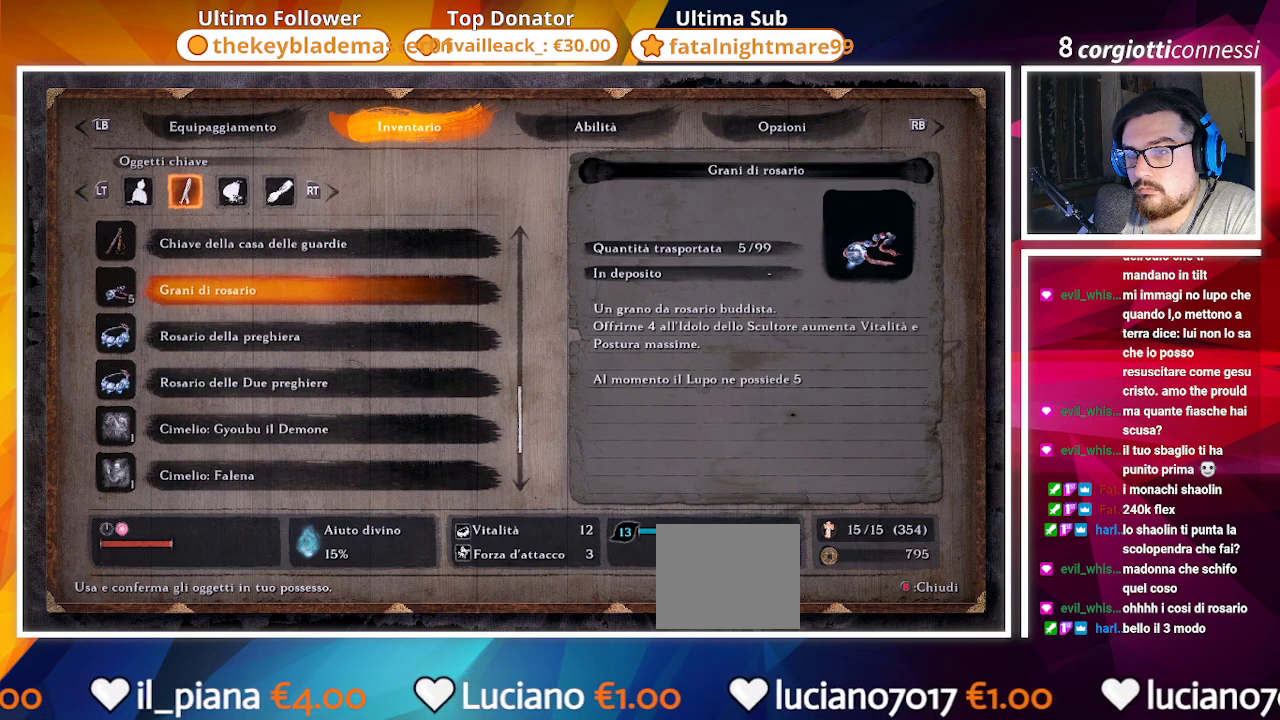
{"buttons": [], "left_stick": "center", "right_stick": "center", "events": [[250, "DPAD_UP", "down"], [333, "DPAD_UP", "up"]]}
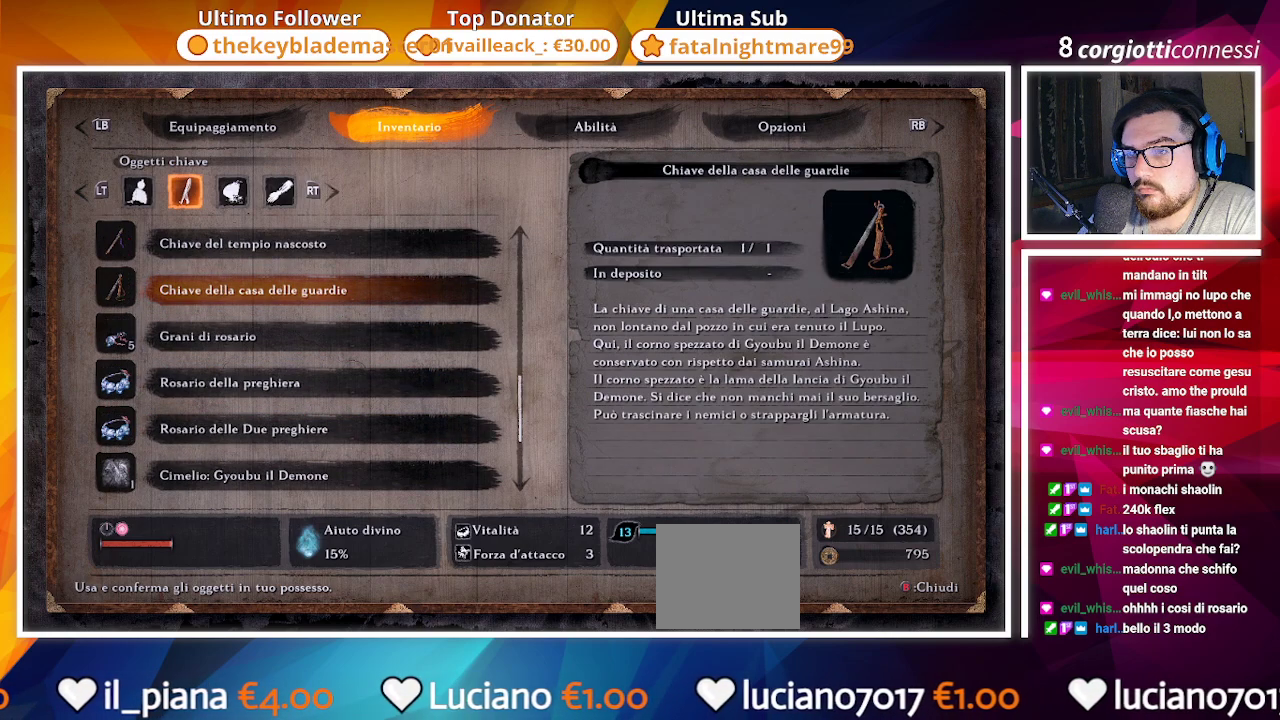
{"buttons": [], "left_stick": "center", "right_stick": "center", "events": [[117, "DPAD_DOWN", "down"], [183, "DPAD_DOWN", "up"]]}
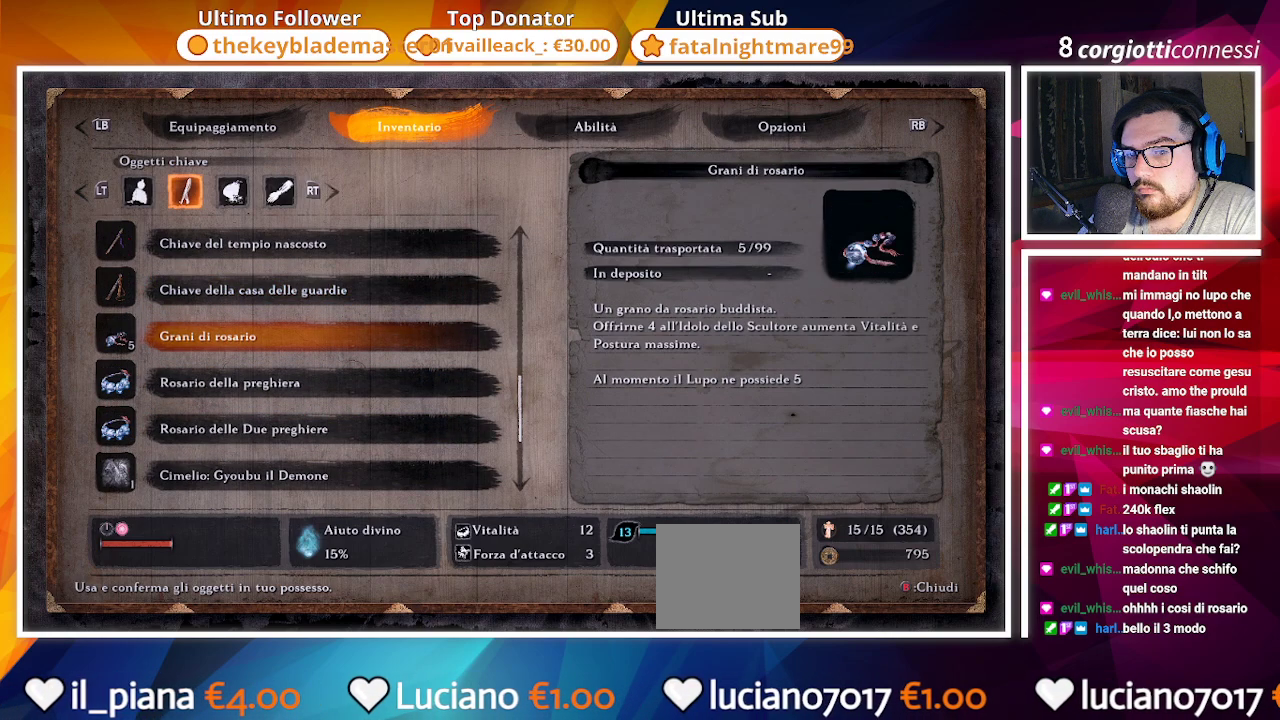
{"buttons": [], "left_stick": "center", "right_stick": "center", "events": []}
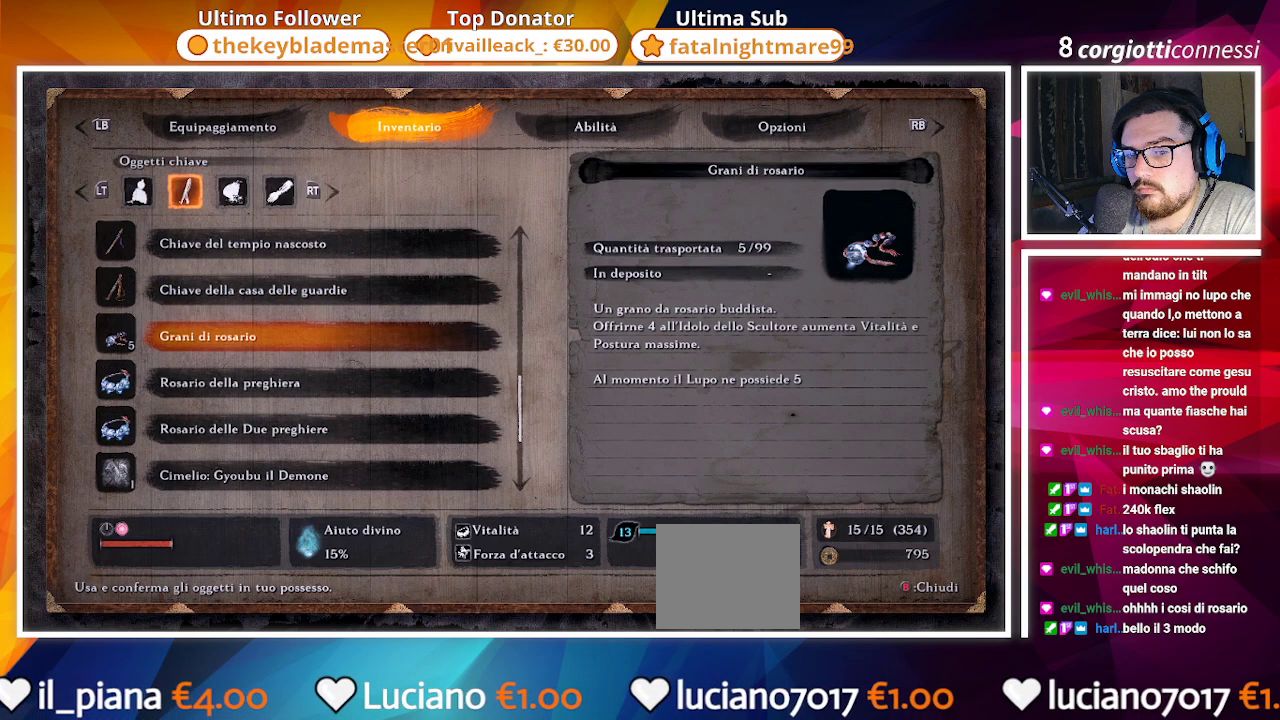
{"buttons": [], "left_stick": "center", "right_stick": "center", "events": []}
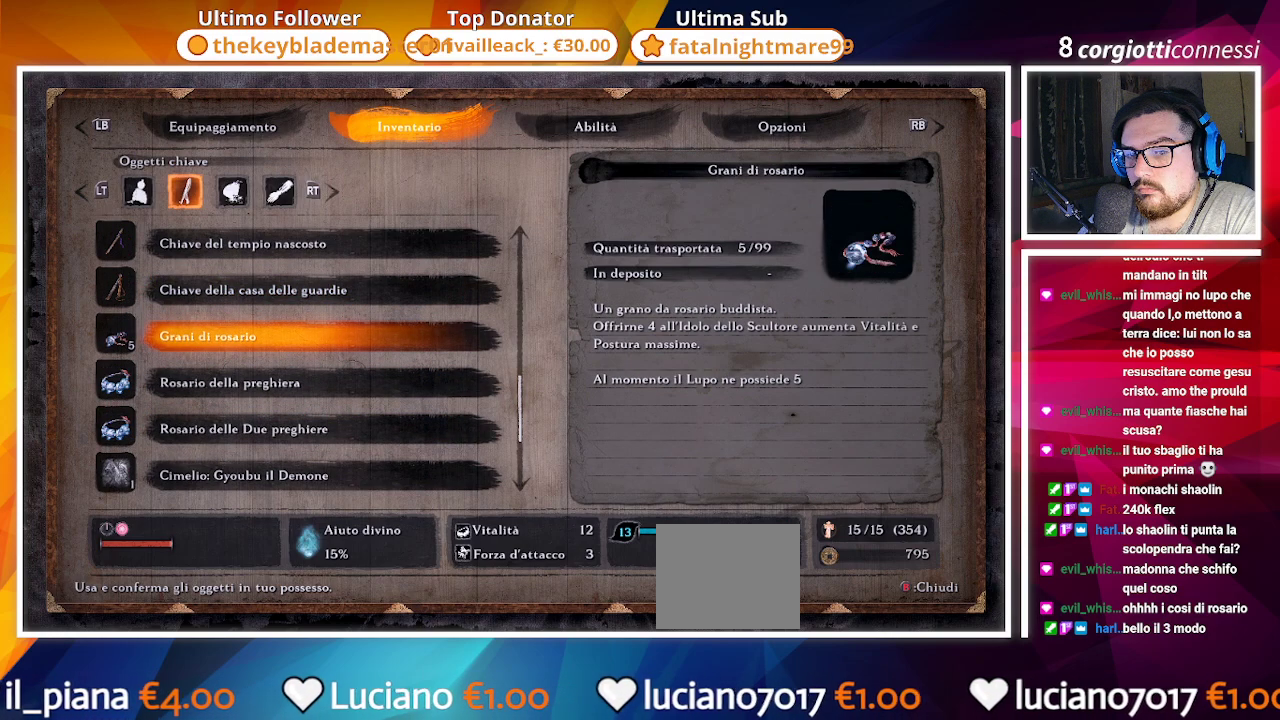
{"buttons": [], "left_stick": "center", "right_stick": "center", "events": []}
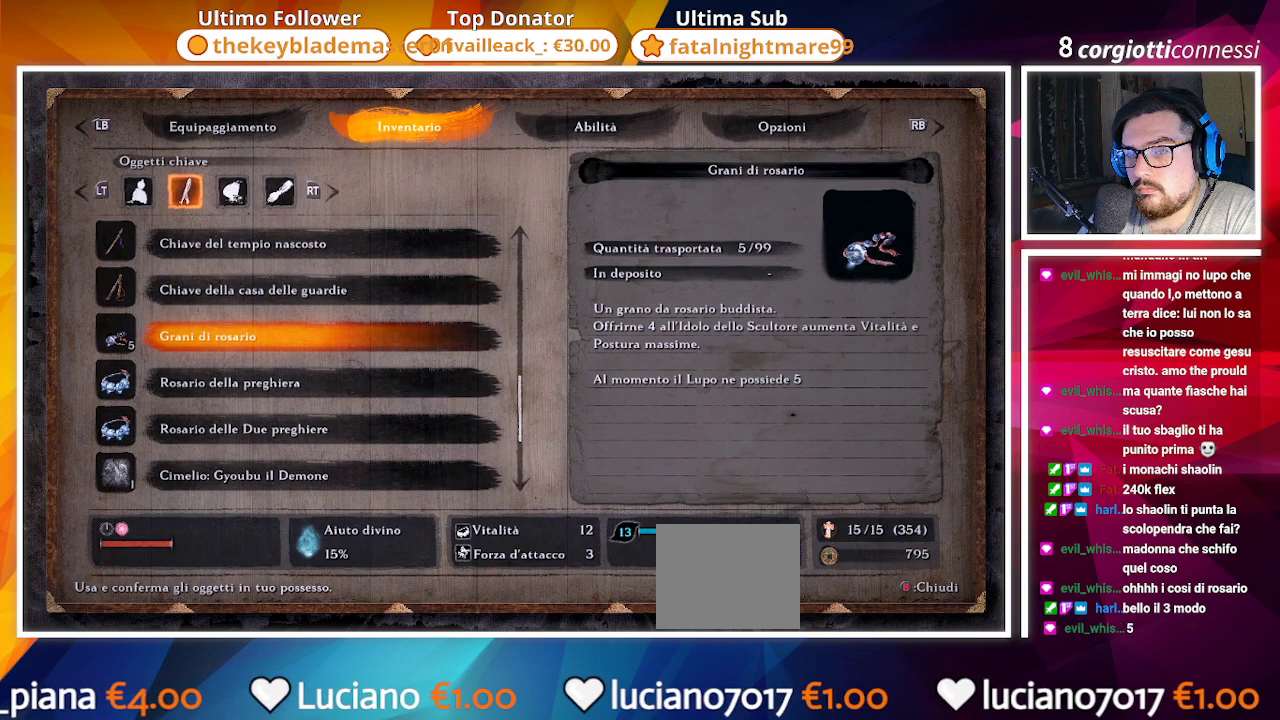
{"buttons": [], "left_stick": "center", "right_stick": "center", "events": []}
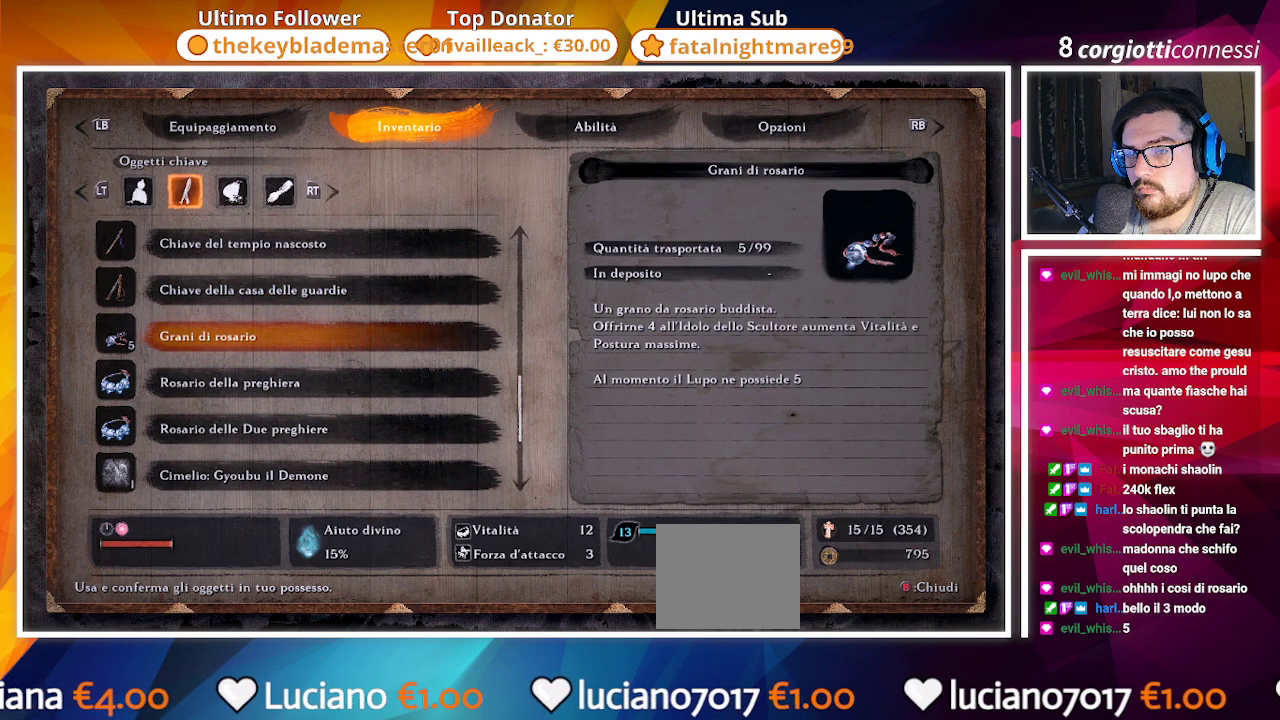
{"buttons": [], "left_stick": "center", "right_stick": "center", "events": []}
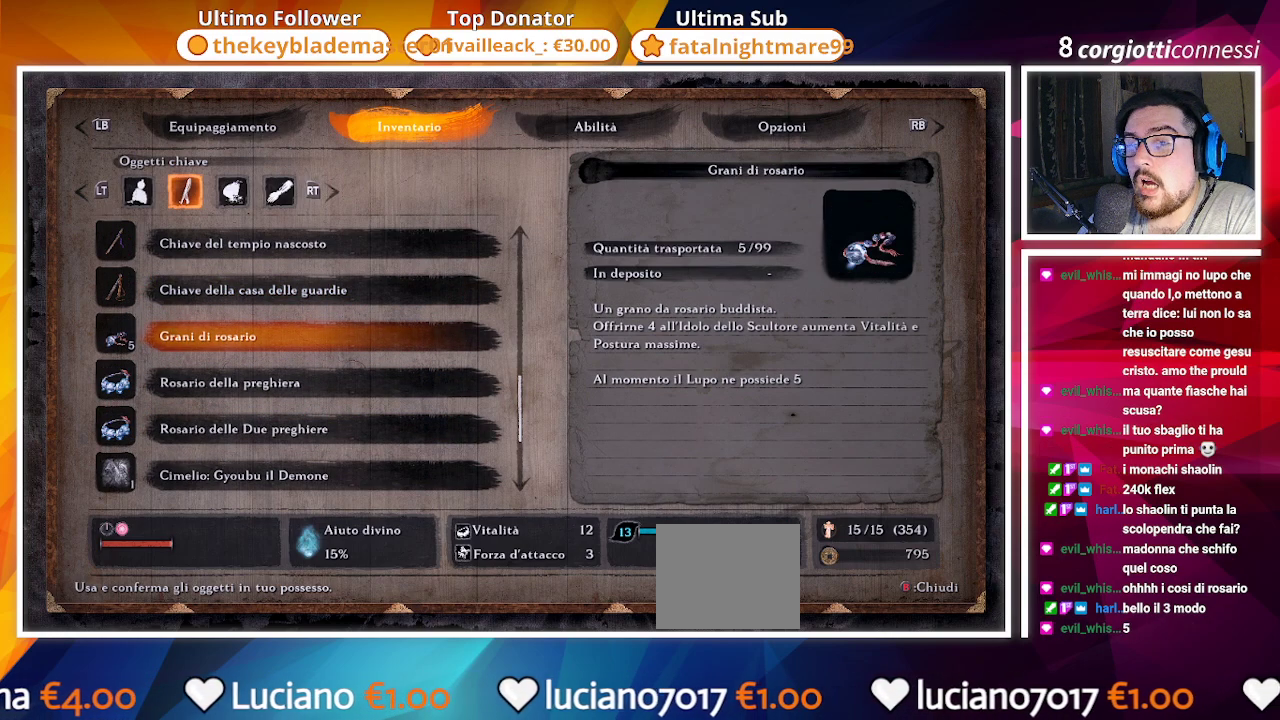
{"buttons": ["DPAD_UP"], "left_stick": "center", "right_stick": "center", "events": [[450, "DPAD_UP", "down"]]}
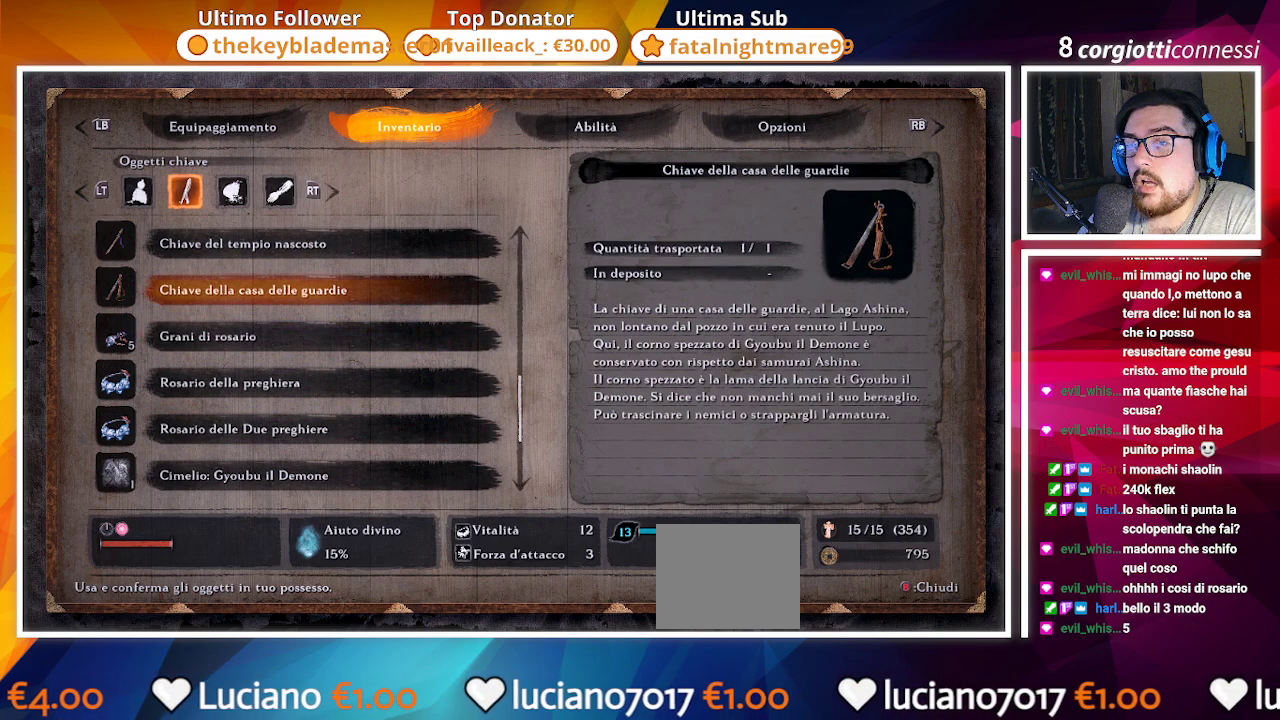
{"buttons": ["DPAD_UP"], "left_stick": "center", "right_stick": "center", "events": []}
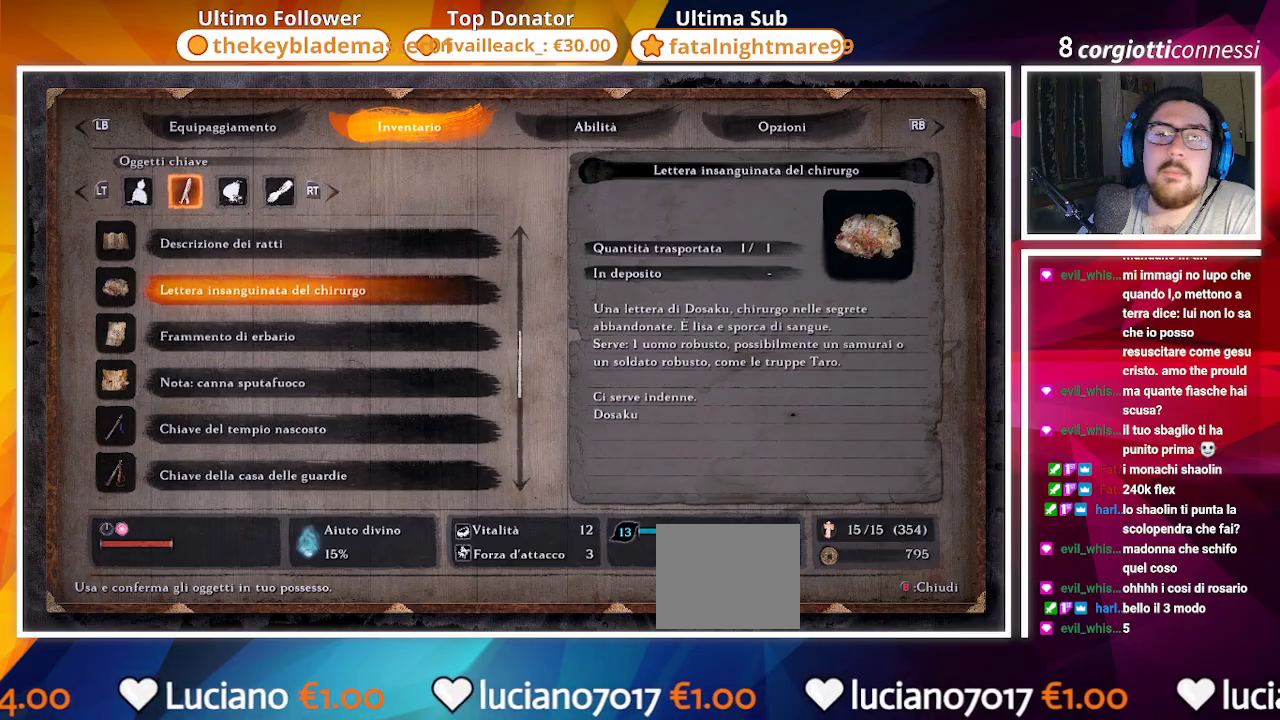
{"buttons": [], "left_stick": "center", "right_stick": "center", "events": [[100, "DPAD_UP", "up"], [167, "CIRCLE", "down"], [267, "CIRCLE", "up"], [367, "CIRCLE", "down"], [450, "CIRCLE", "up"]]}